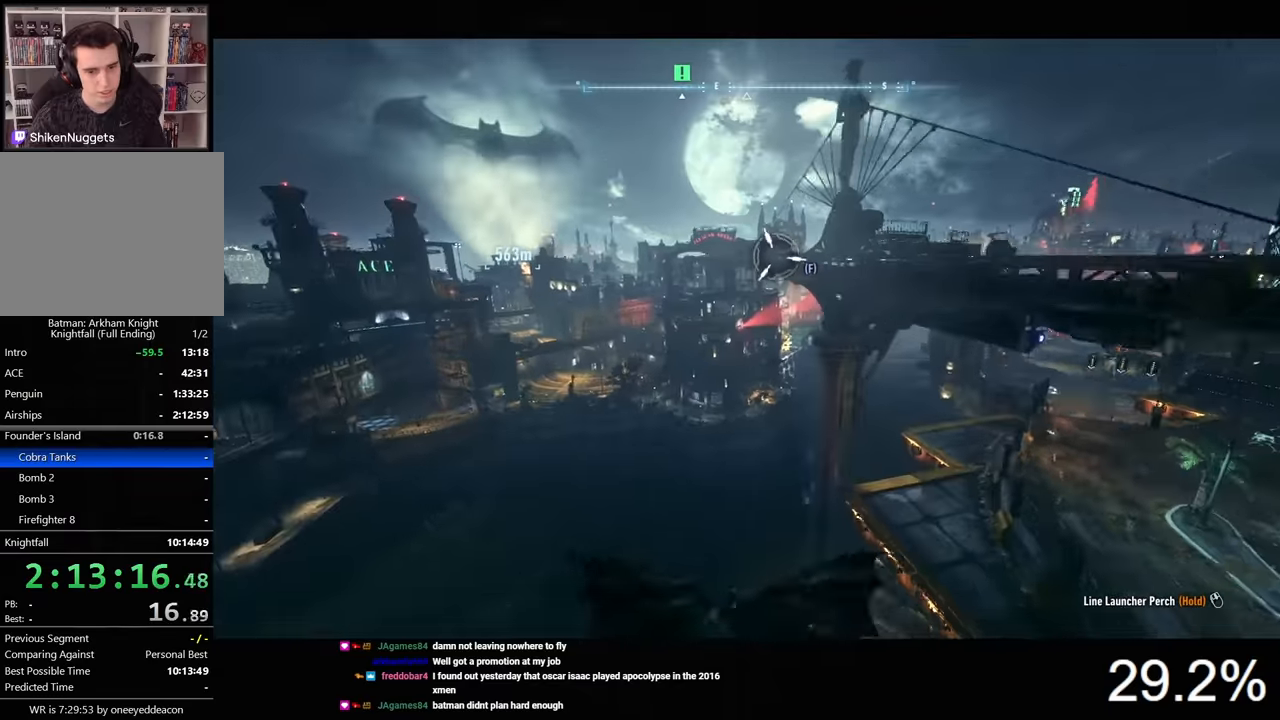
Gameplay with keyboard and mouse; each line is a JSON object with the keys and mouse buttons held at the frame after it. "events" lists presses ("down") and releases ("up") of "1", "2", "3", "4", "5", "a", "alt", "c", "caps_lock", "ctrl", "d", "e", "f", "g", "q", "r", "s", "shift", "space", "t", "tab", "v", "w", "x", "z", "mouse_left", "mouse_wheel" and "mouse_right" between this image and that frame as [ms after this image, input, new state], when the widget could be followed in between. "mouse_left", "mouse_wheel", "mouse_right" = the "left", "wheel", "right" buttons of the "mouse" list. No other keys are recorded. "wheel" means that the mouse wheel is clicked or scrolled. "mouse_move" is the direction in which the mouse moves at that frame (one of eight, or "still"), when it could be read.
{"keys": ["space"], "mouse": [], "mouse_move": "still", "events": []}
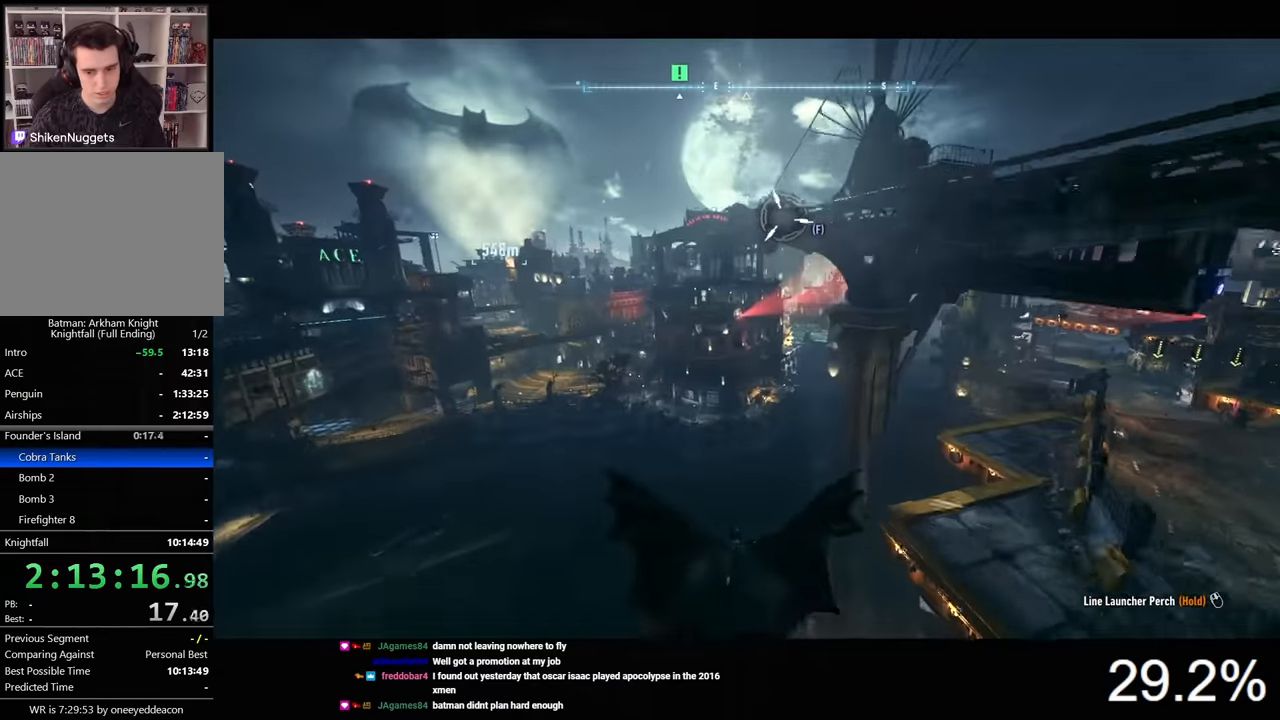
{"keys": ["space"], "mouse": [], "mouse_move": "still", "events": []}
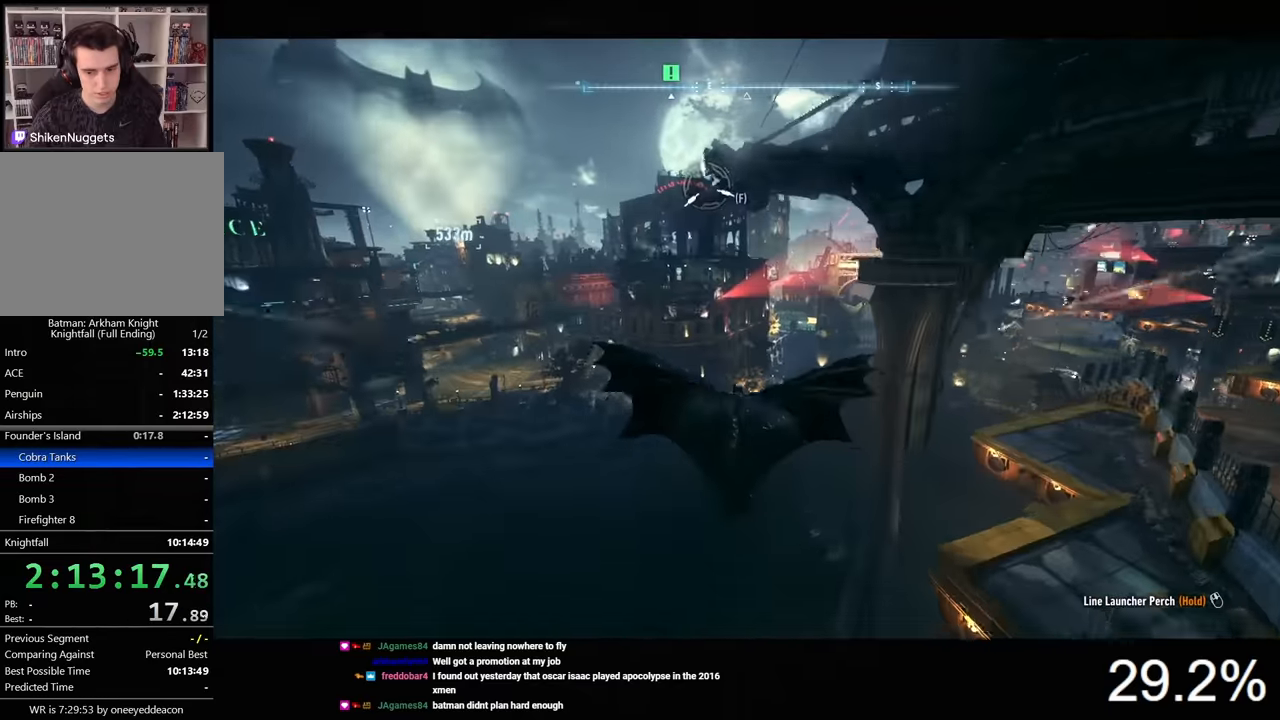
{"keys": ["space"], "mouse": [], "mouse_move": "still", "events": []}
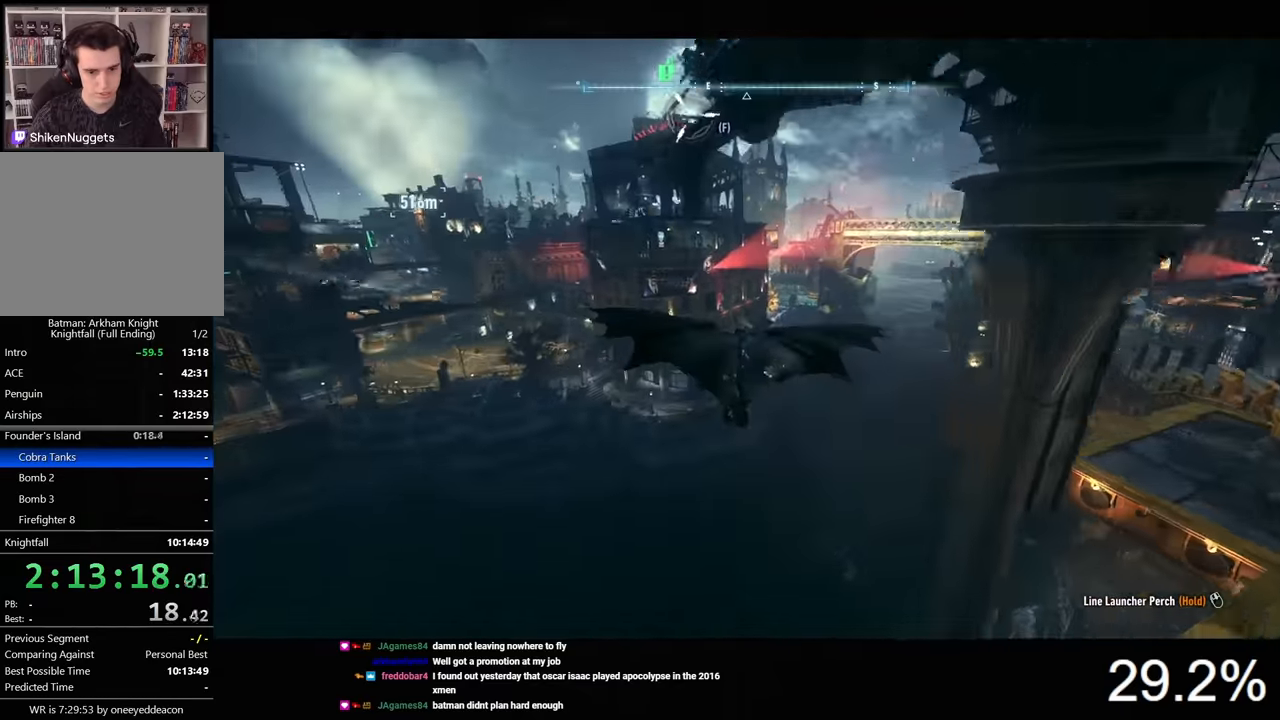
{"keys": ["space"], "mouse": [], "mouse_move": "still", "events": []}
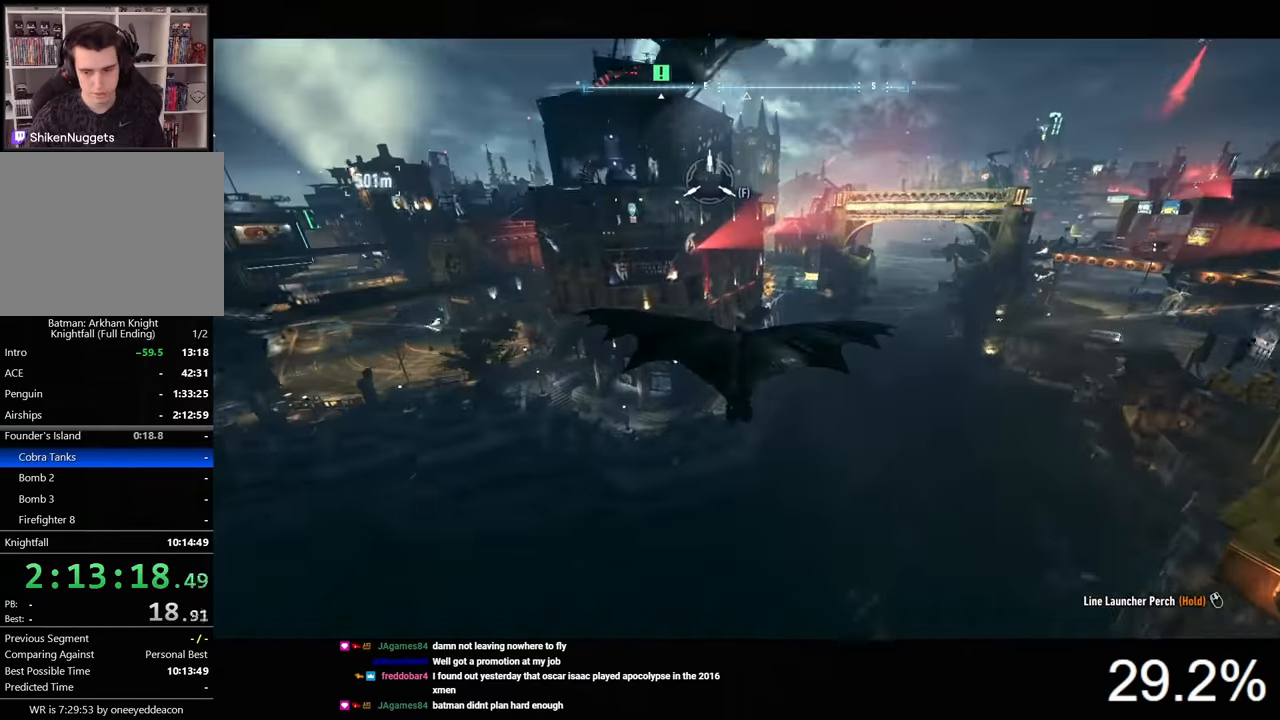
{"keys": ["space"], "mouse": [], "mouse_move": "still", "events": []}
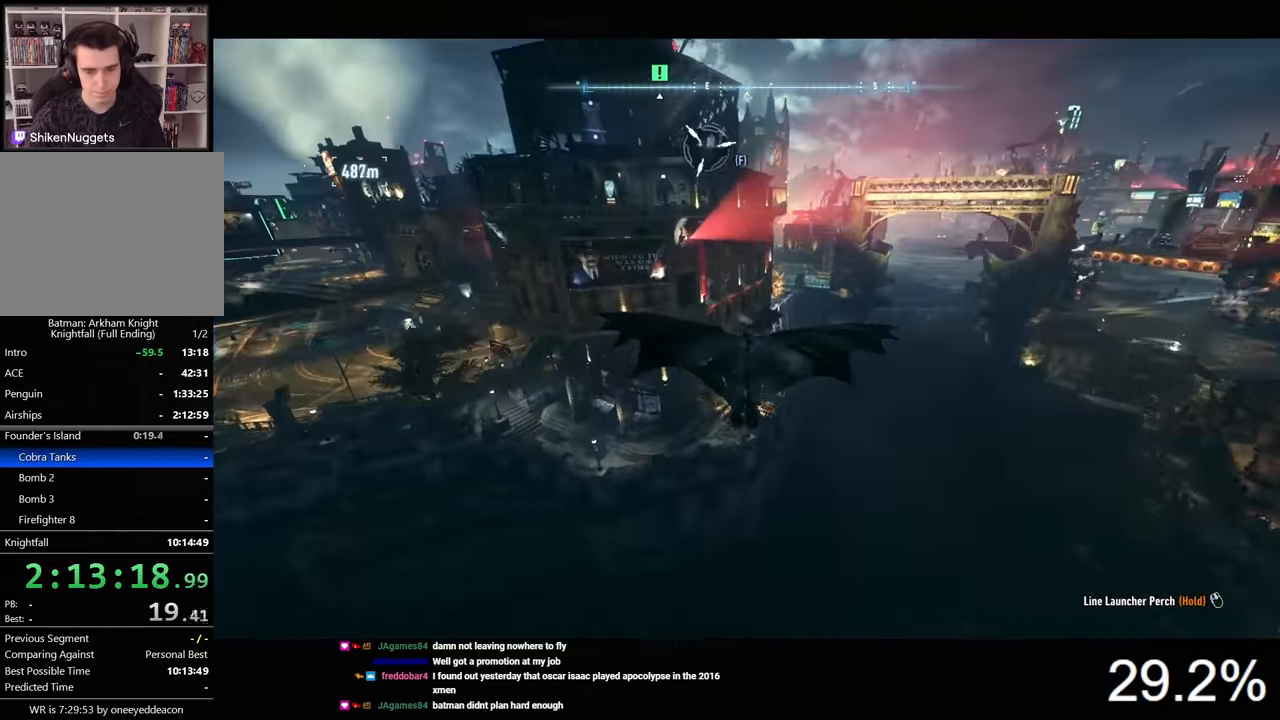
{"keys": ["space"], "mouse": [], "mouse_move": "still", "events": []}
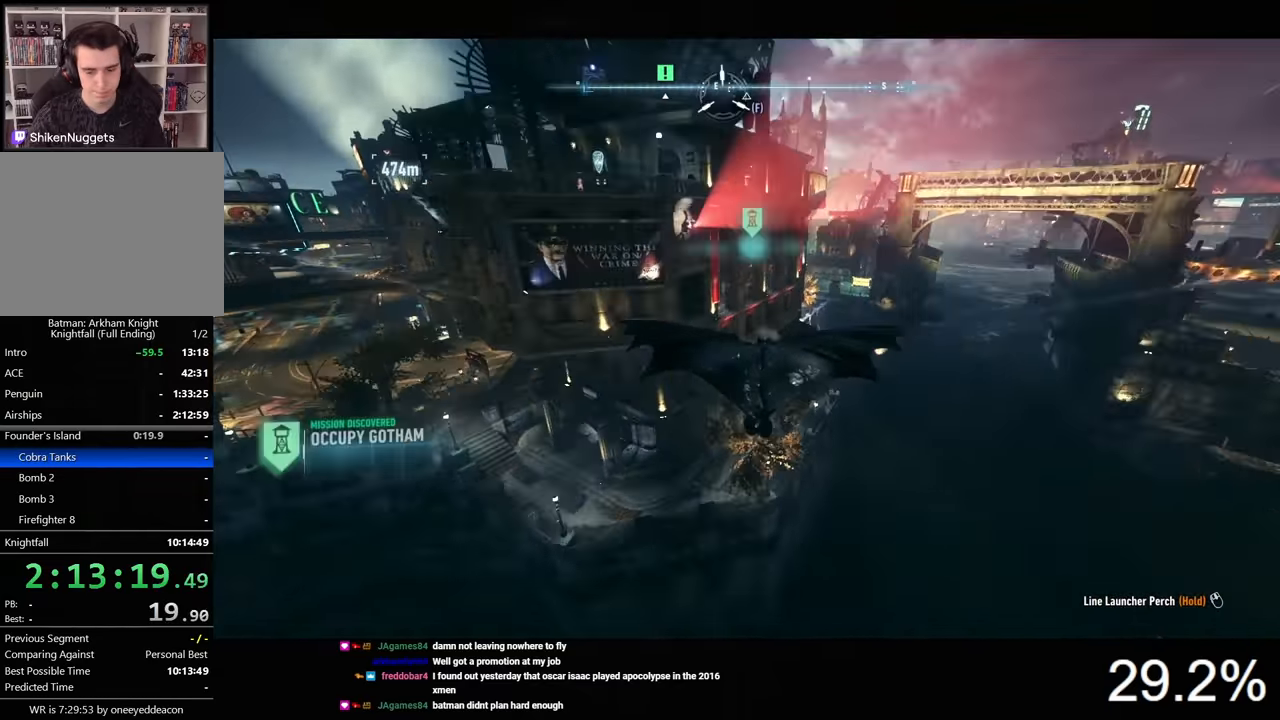
{"keys": ["space"], "mouse": [], "mouse_move": "still", "events": []}
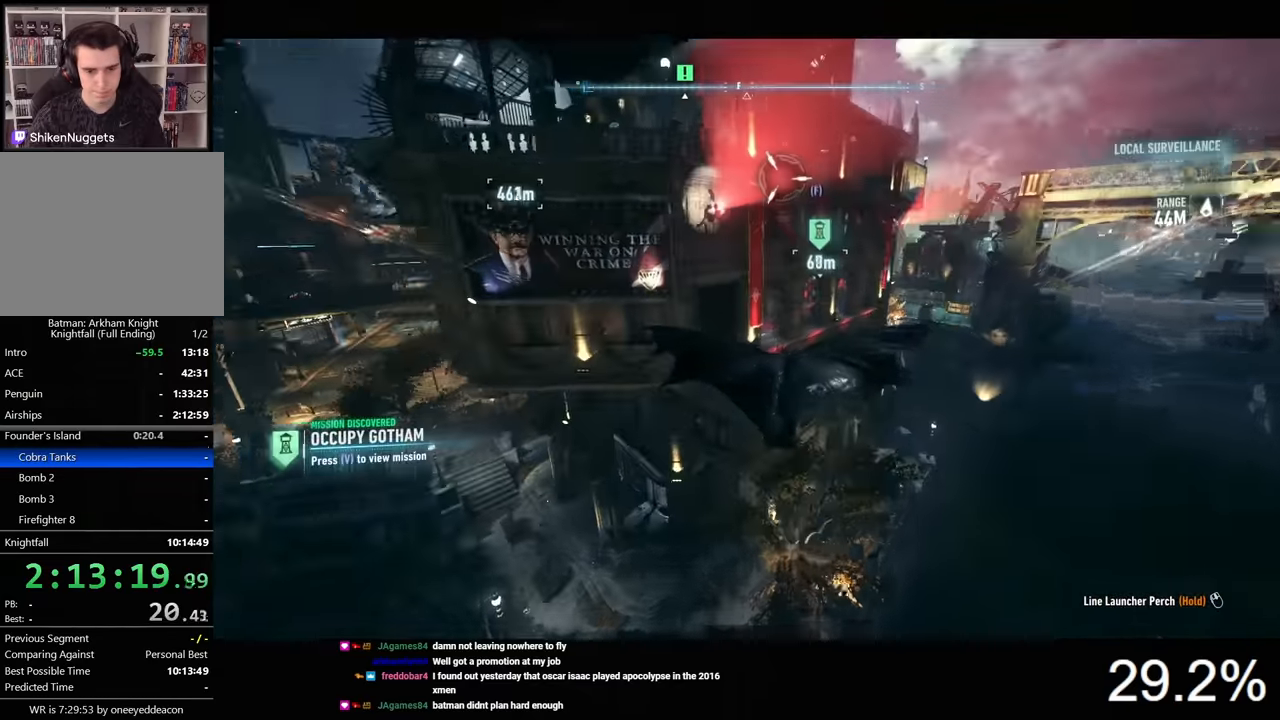
{"keys": ["space"], "mouse": [], "mouse_move": "still", "events": []}
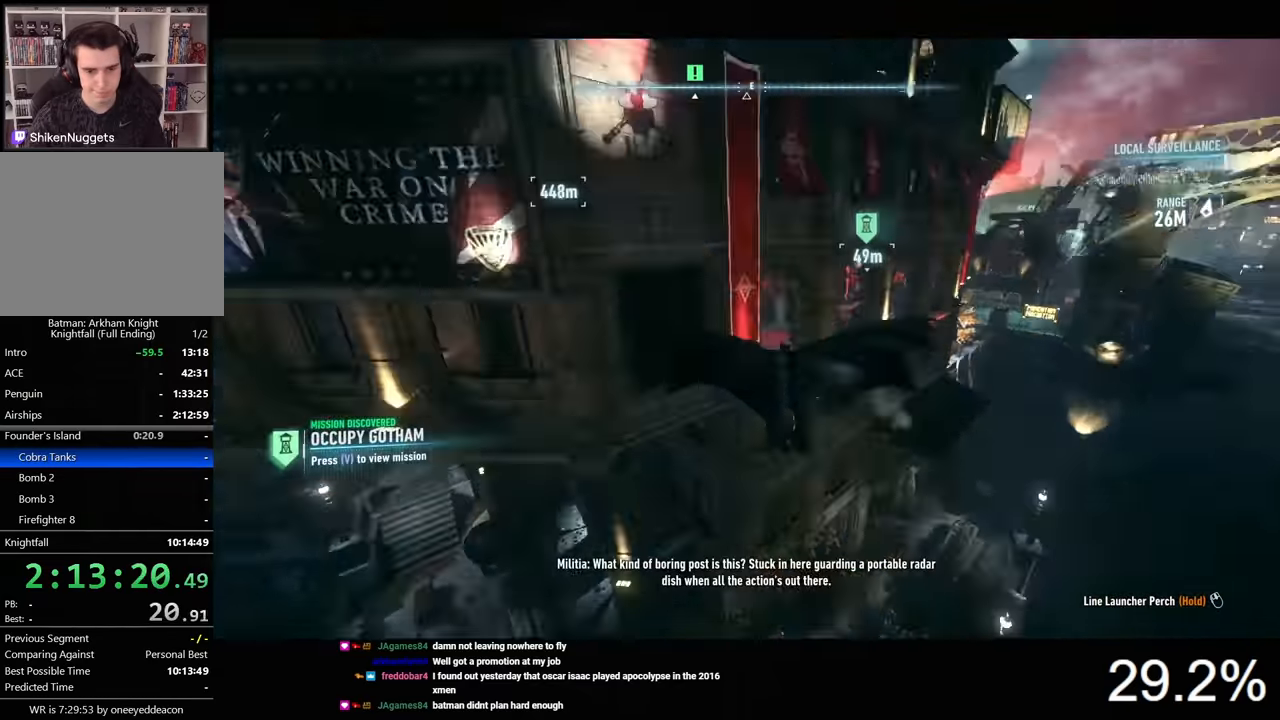
{"keys": ["space"], "mouse": [], "mouse_move": "still", "events": []}
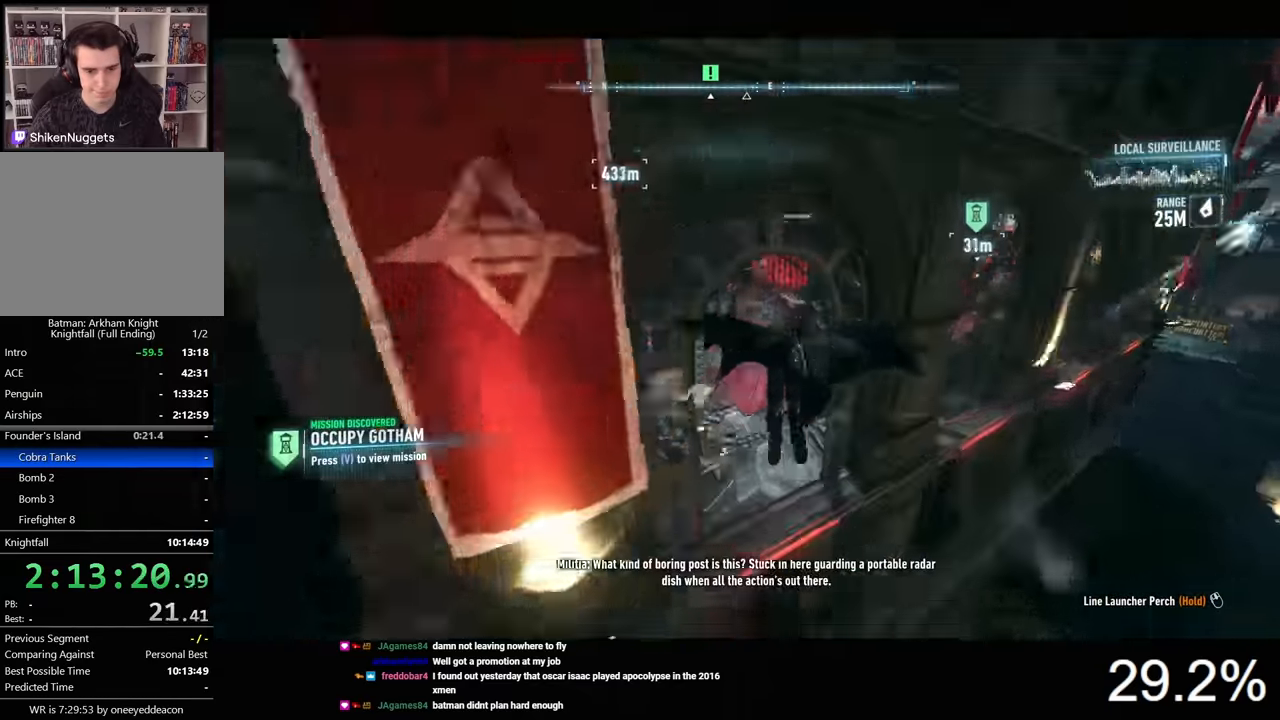
{"keys": ["d", "w"], "mouse": [], "mouse_move": "right", "events": [[166, "space", "up"], [400, "d", "down"], [433, "w", "down"]]}
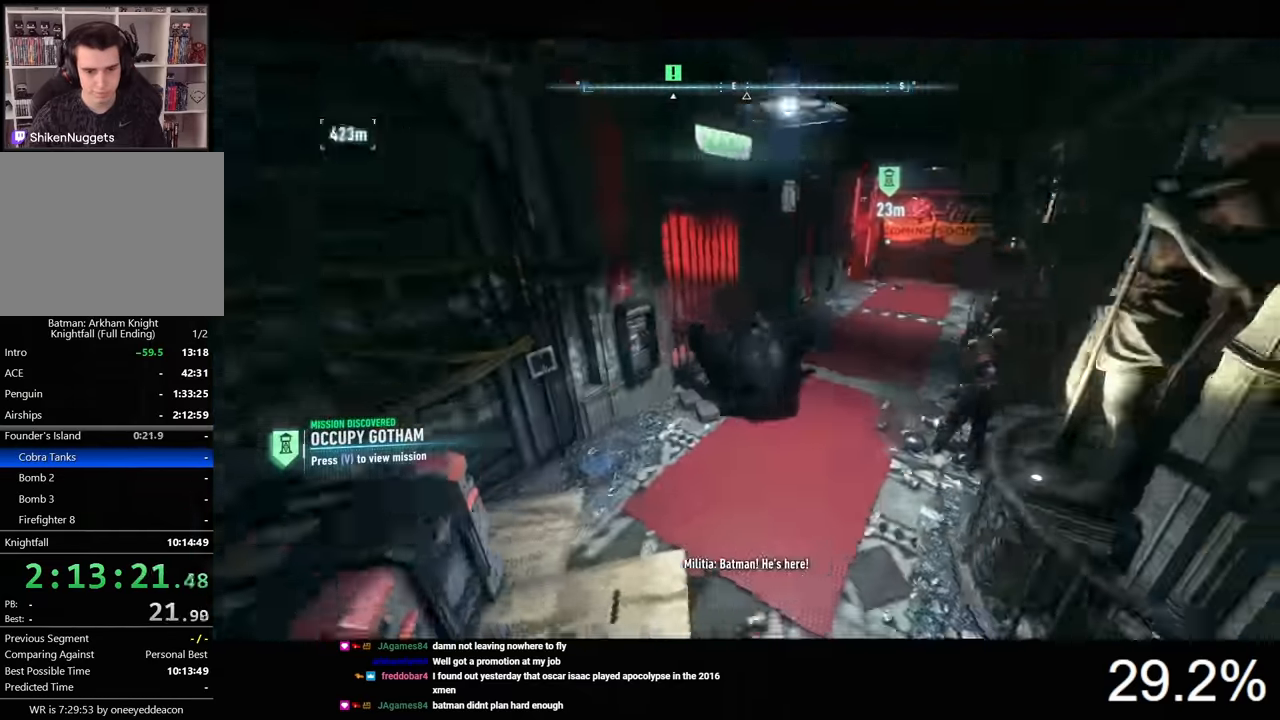
{"keys": ["d", "w"], "mouse": [], "mouse_move": "still", "events": [[66, "ctrl", "down"], [366, "ctrl", "up"], [400, "mouse_left", "down"], [500, "mouse_left", "up"]]}
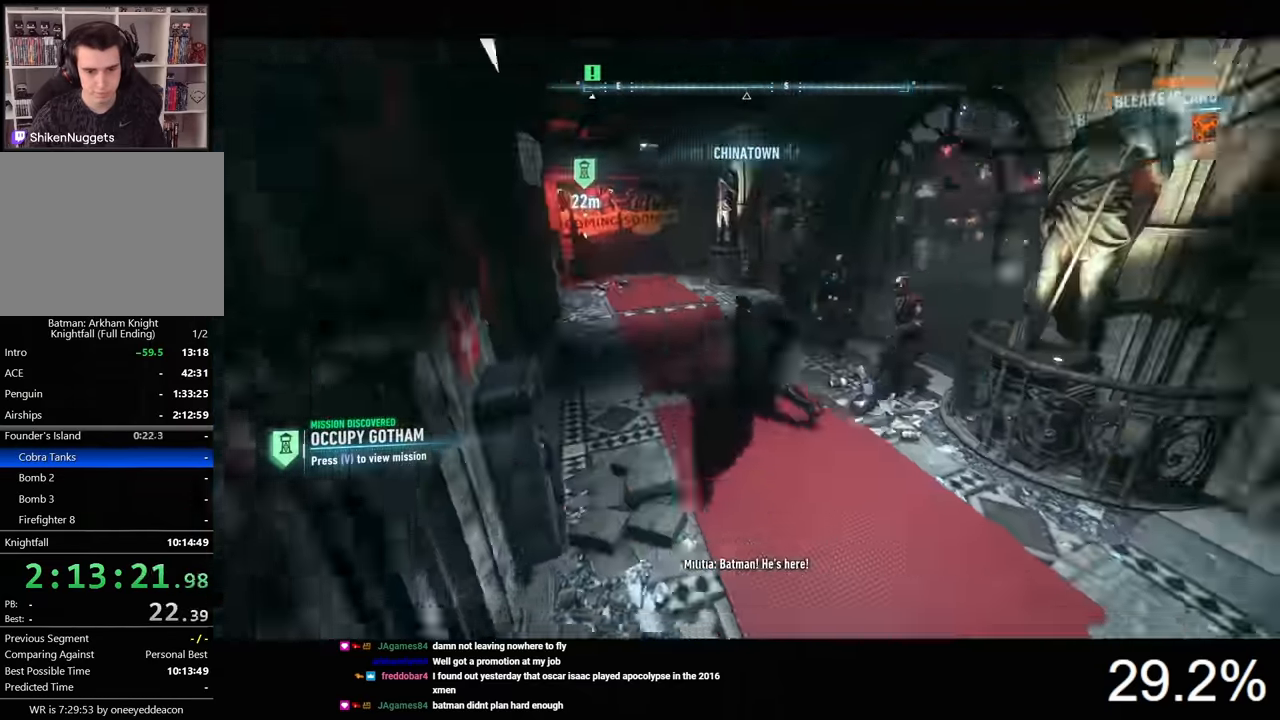
{"keys": ["d", "w"], "mouse": ["left"], "mouse_move": "still", "events": [[33, "mouse_left", "down"], [133, "mouse_left", "up"], [166, "mouse_left", "down"], [266, "mouse_left", "up"], [300, "mouse_left", "down"], [400, "mouse_left", "up"], [466, "mouse_left", "down"]]}
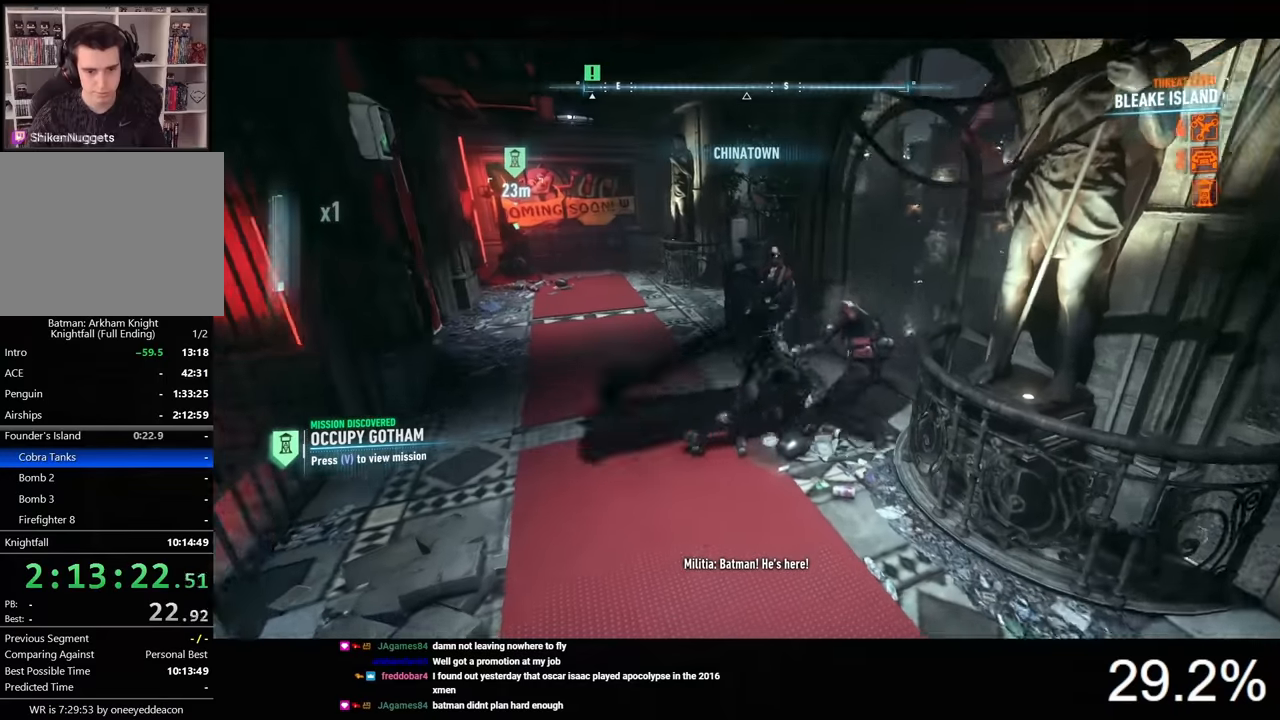
{"keys": ["d", "w"], "mouse": ["left"], "mouse_move": "still", "events": [[66, "mouse_left", "up"], [100, "mouse_left", "down"], [200, "mouse_left", "up"], [266, "mouse_left", "down"], [366, "mouse_left", "up"], [400, "mouse_left", "down"]]}
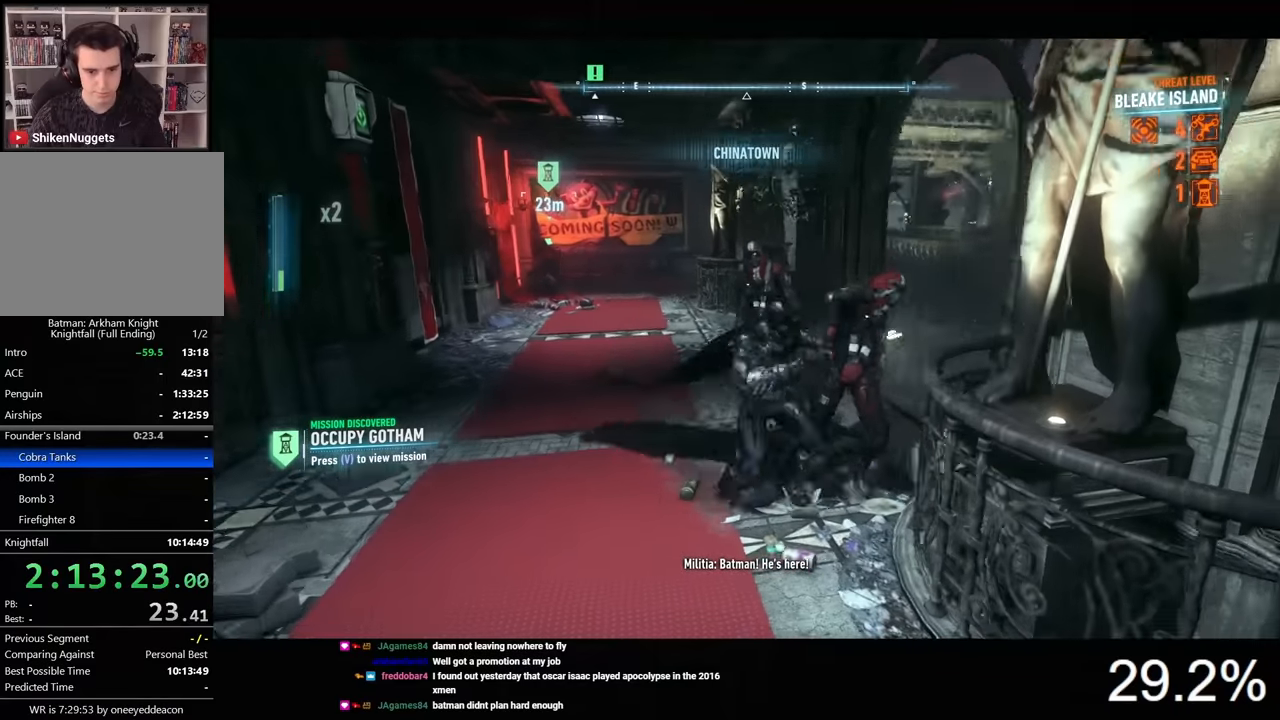
{"keys": ["w"], "mouse": [], "mouse_move": "still", "events": [[33, "mouse_left", "up"], [266, "d", "up"]]}
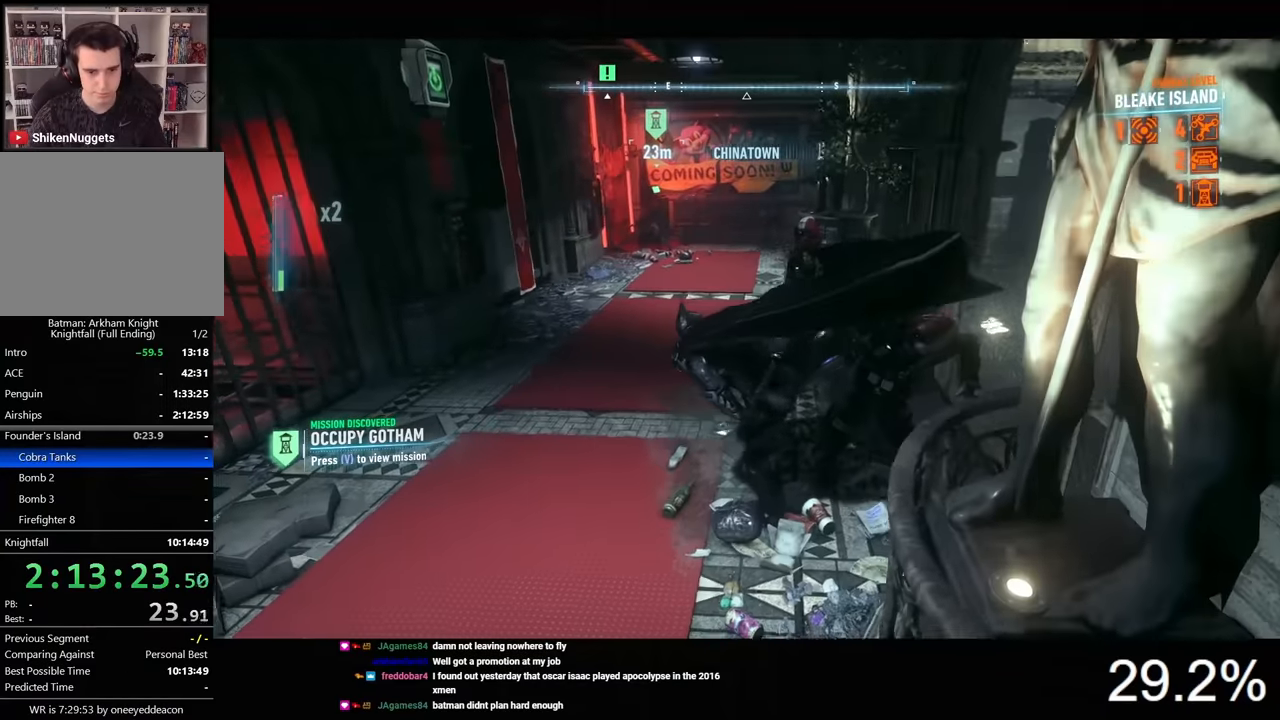
{"keys": ["w"], "mouse": [], "mouse_move": "still", "events": [[233, "mouse_left", "down"], [300, "mouse_left", "up"]]}
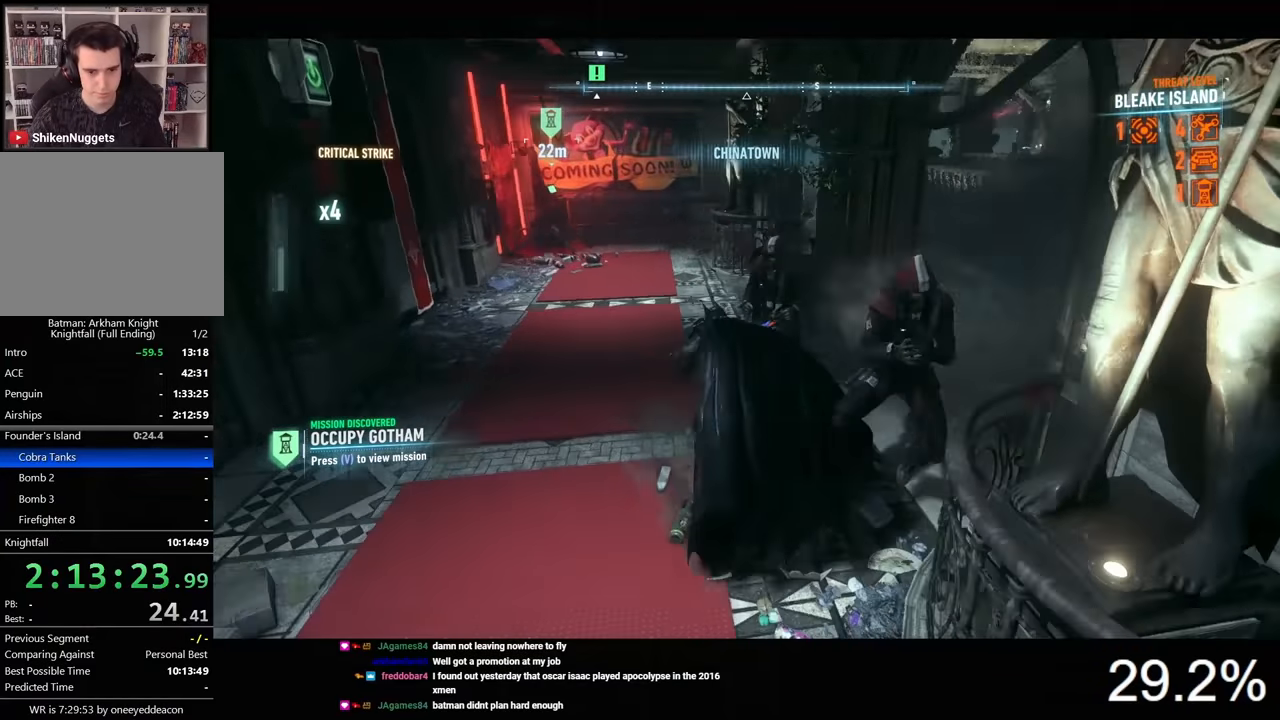
{"keys": ["d"], "mouse": [], "mouse_move": "still", "events": [[100, "d", "down"], [133, "w", "up"]]}
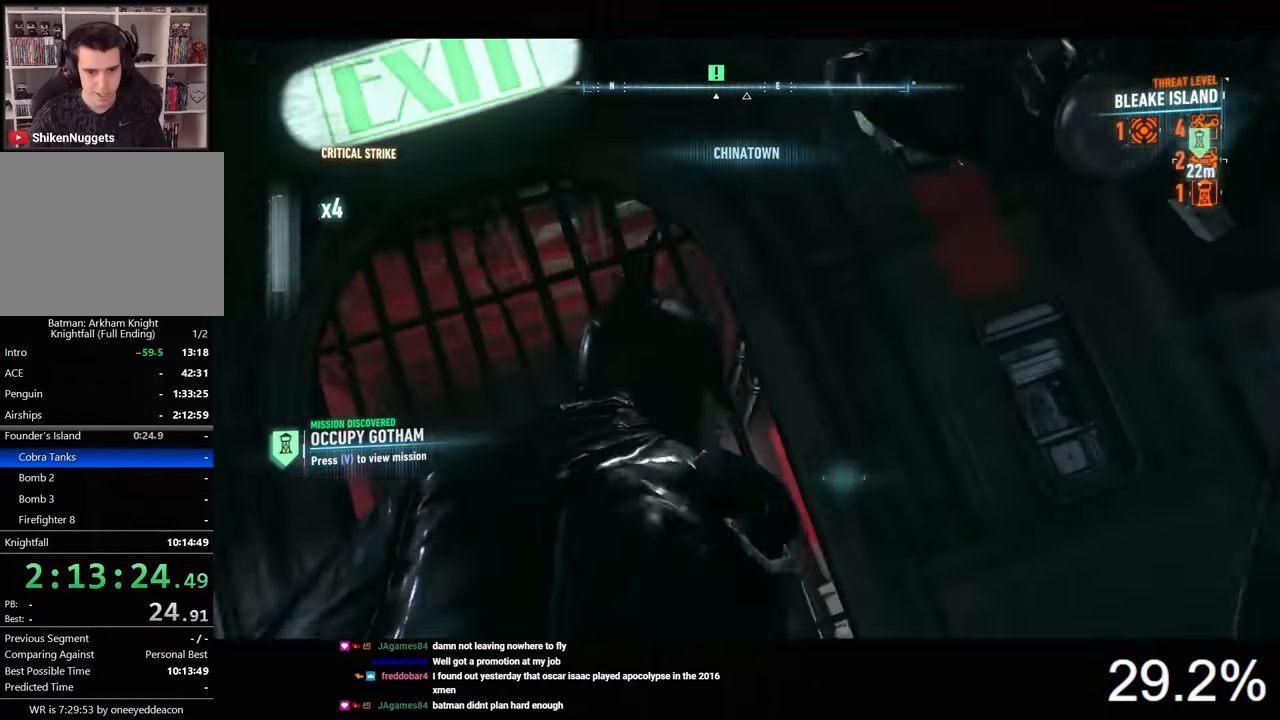
{"keys": [], "mouse": [], "mouse_move": "still", "events": [[166, "d", "up"], [200, "space", "down"], [266, "space", "up"]]}
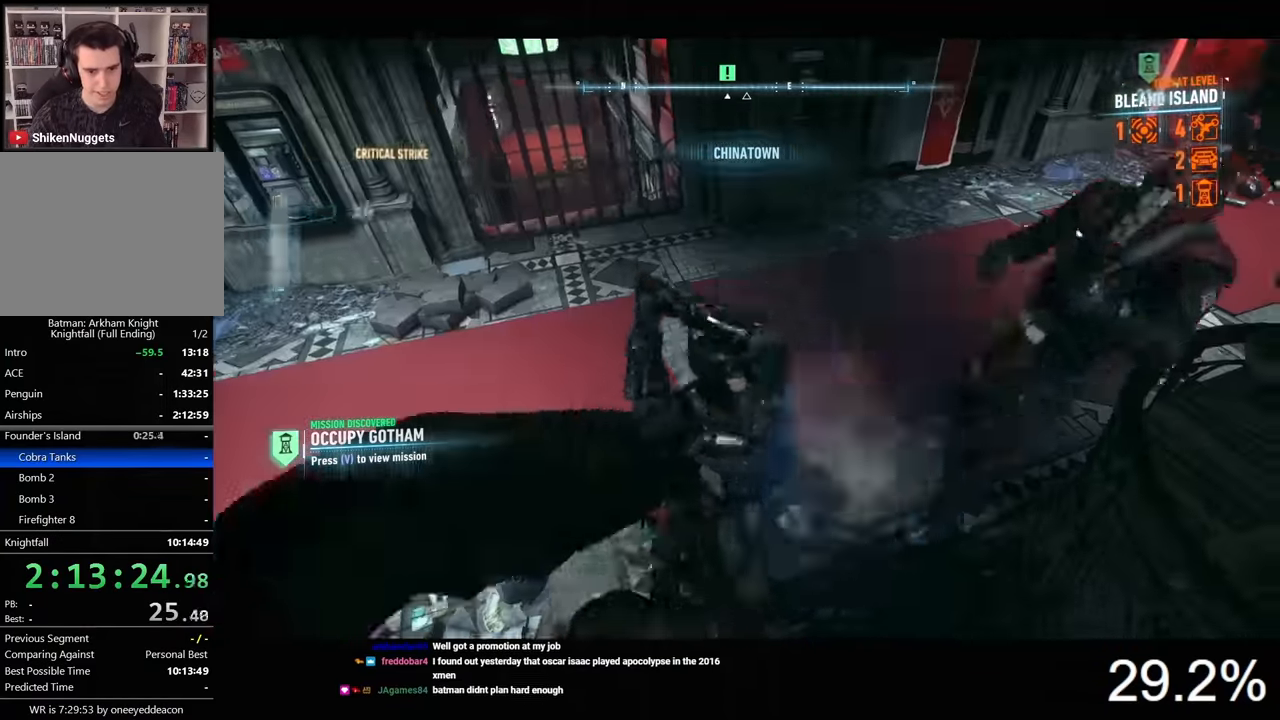
{"keys": ["ctrl", "w"], "mouse": [], "mouse_move": "still", "events": [[200, "w", "down"], [333, "ctrl", "down"]]}
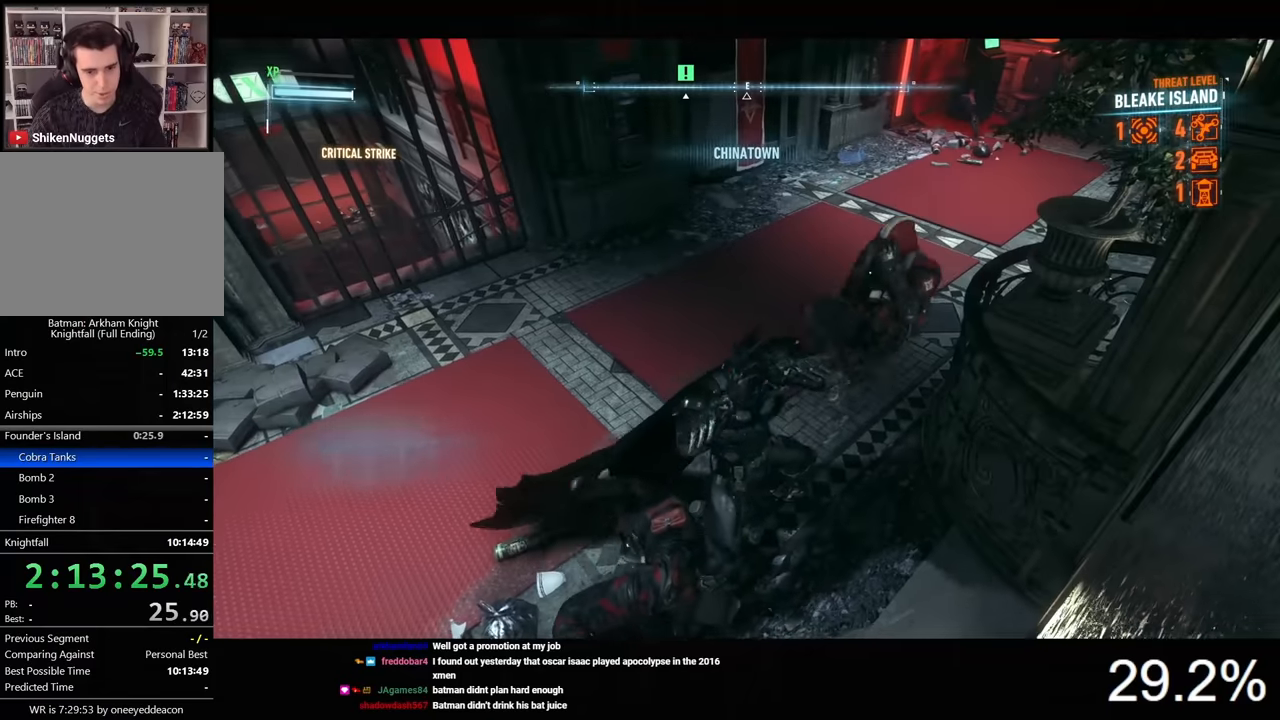
{"keys": ["ctrl", "d", "w"], "mouse": [], "mouse_move": "left", "events": [[366, "d", "down"]]}
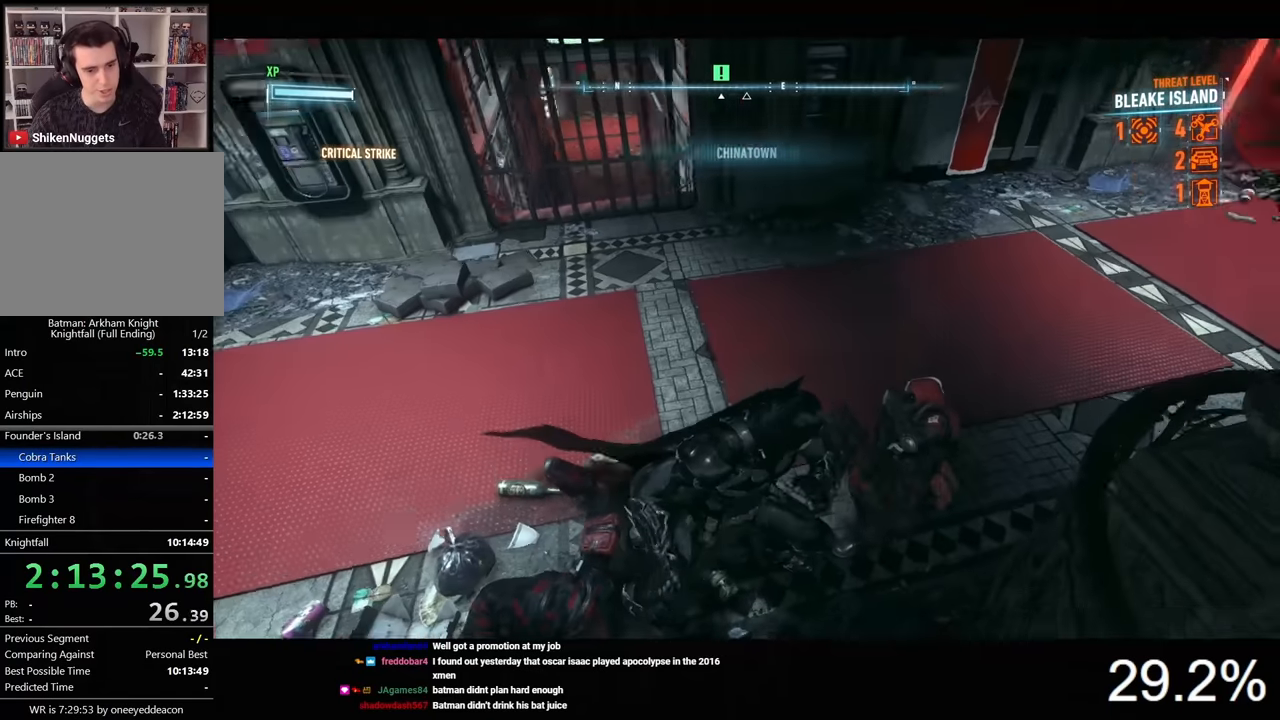
{"keys": ["ctrl", "d", "w"], "mouse": [], "mouse_move": "right", "events": []}
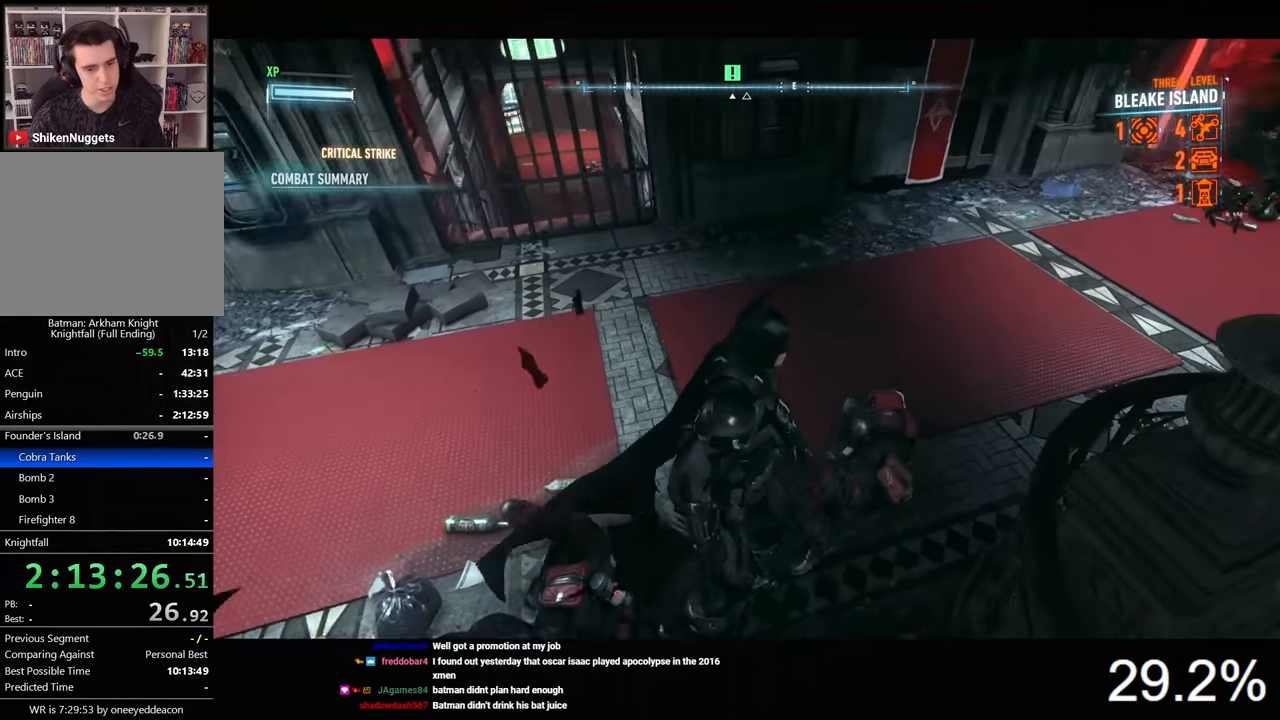
{"keys": ["space", "w"], "mouse": [], "mouse_move": "still", "events": [[200, "d", "up"], [333, "space", "down"], [400, "ctrl", "up"]]}
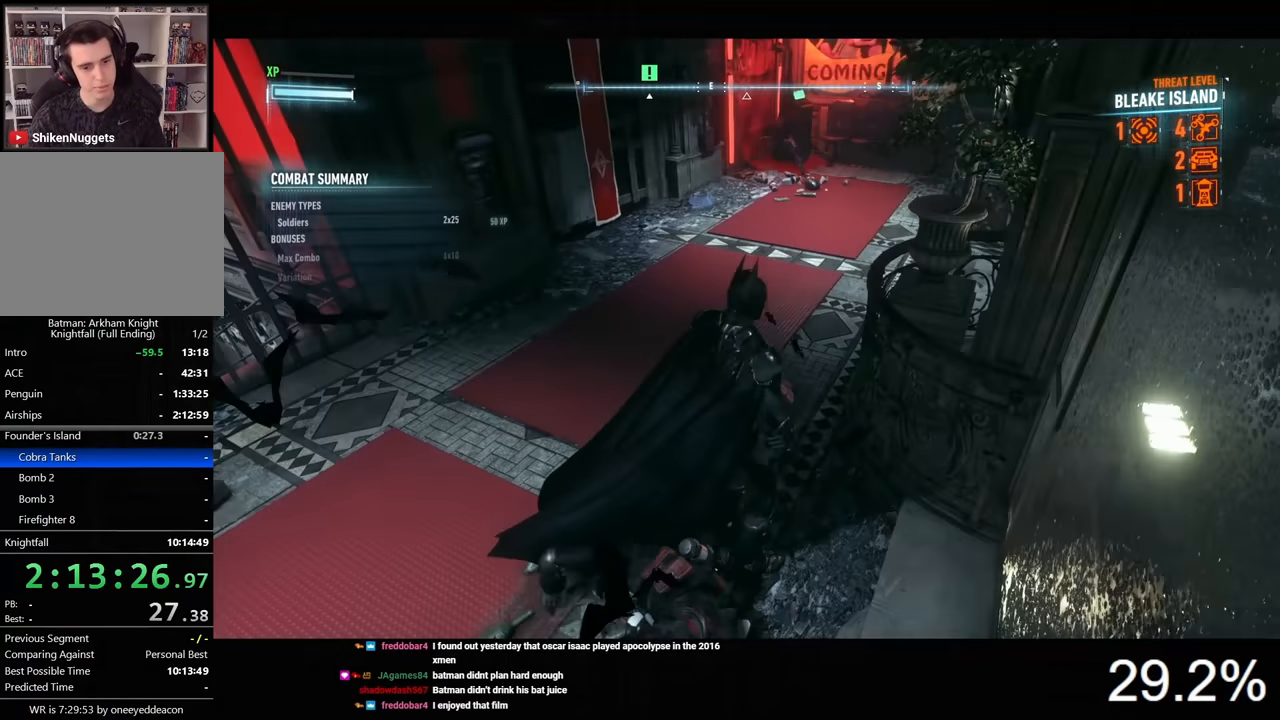
{"keys": ["space", "w"], "mouse": [], "mouse_move": "still", "events": [[333, "3", "down"], [466, "3", "up"]]}
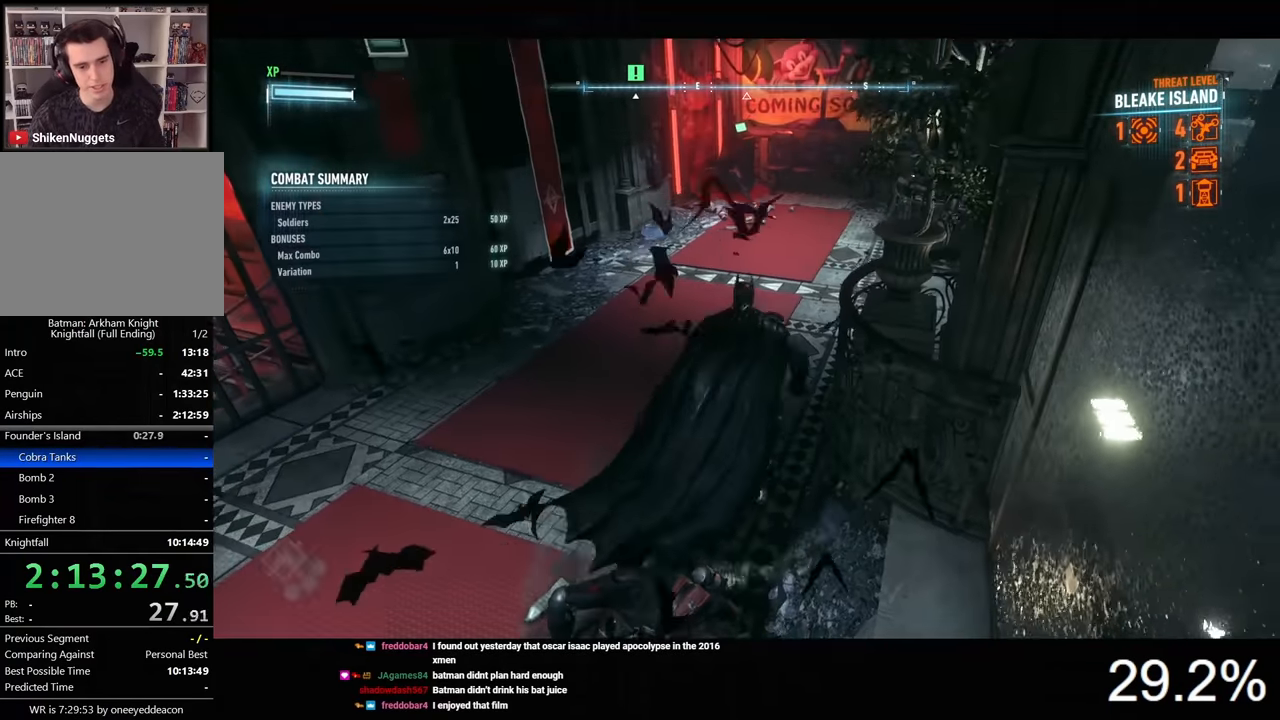
{"keys": ["space", "w"], "mouse": [], "mouse_move": "still", "events": []}
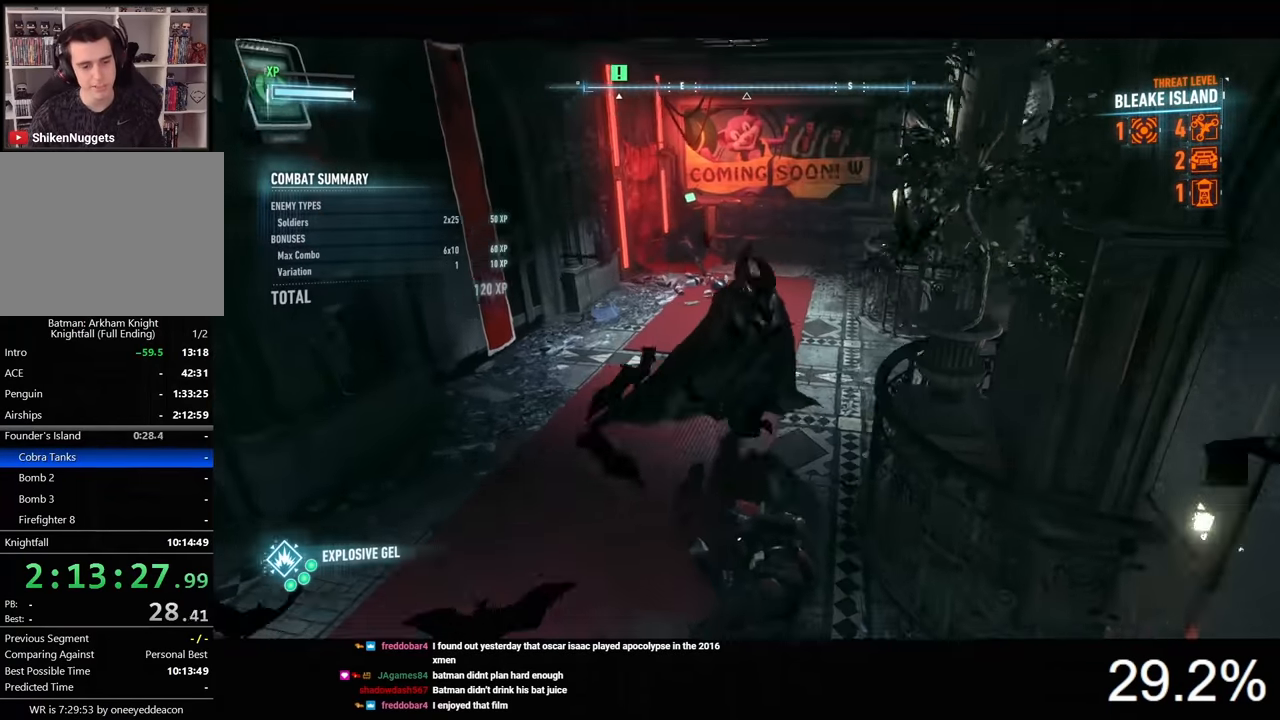
{"keys": ["d", "space", "w"], "mouse": [], "mouse_move": "still", "events": [[500, "d", "down"]]}
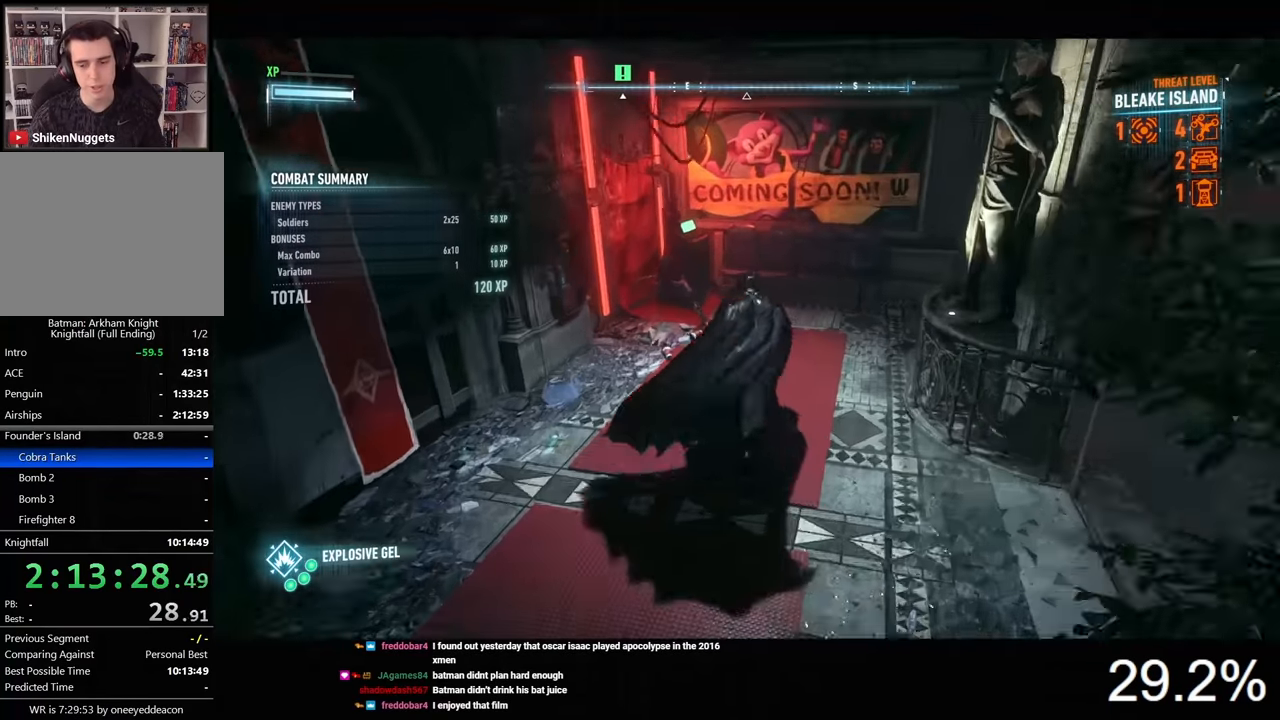
{"keys": [], "mouse": [], "mouse_move": "left", "events": [[66, "d", "up"], [300, "space", "up"], [500, "w", "up"]]}
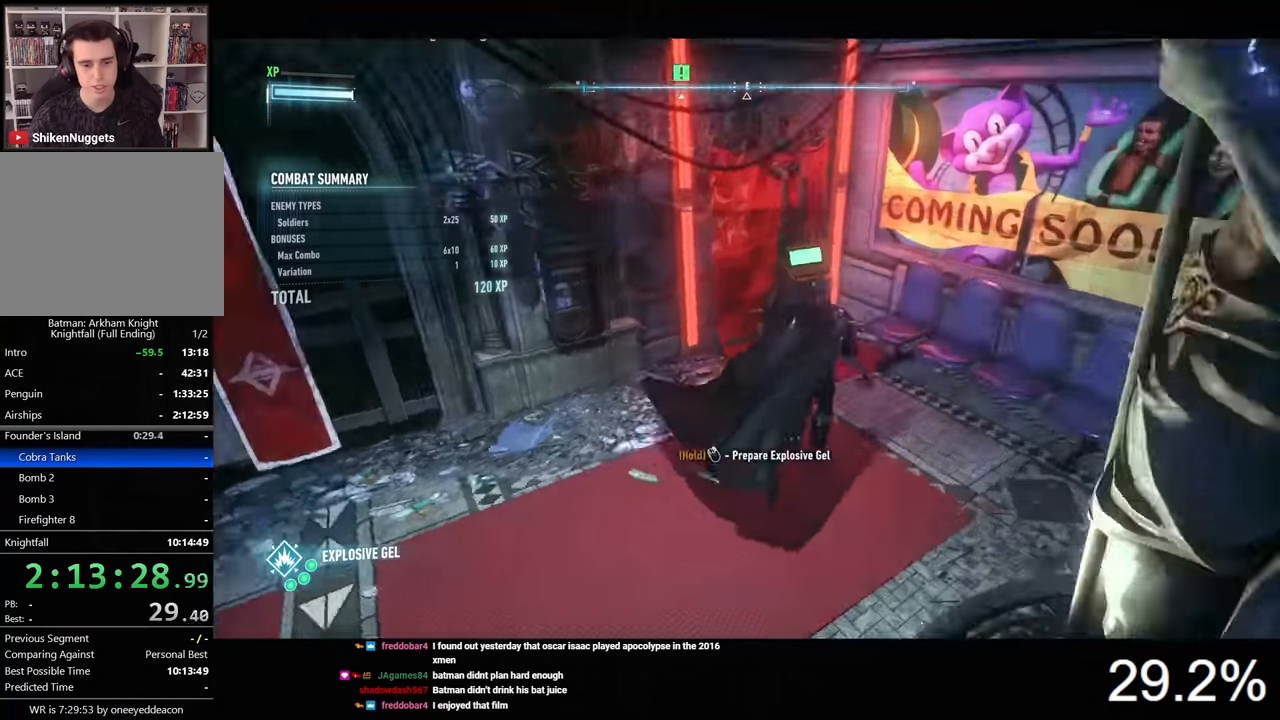
{"keys": [], "mouse": [], "mouse_move": "still", "events": [[100, "mouse_right", "down"], [200, "mouse_left", "down"], [300, "mouse_left", "up"], [400, "mouse_right", "up"]]}